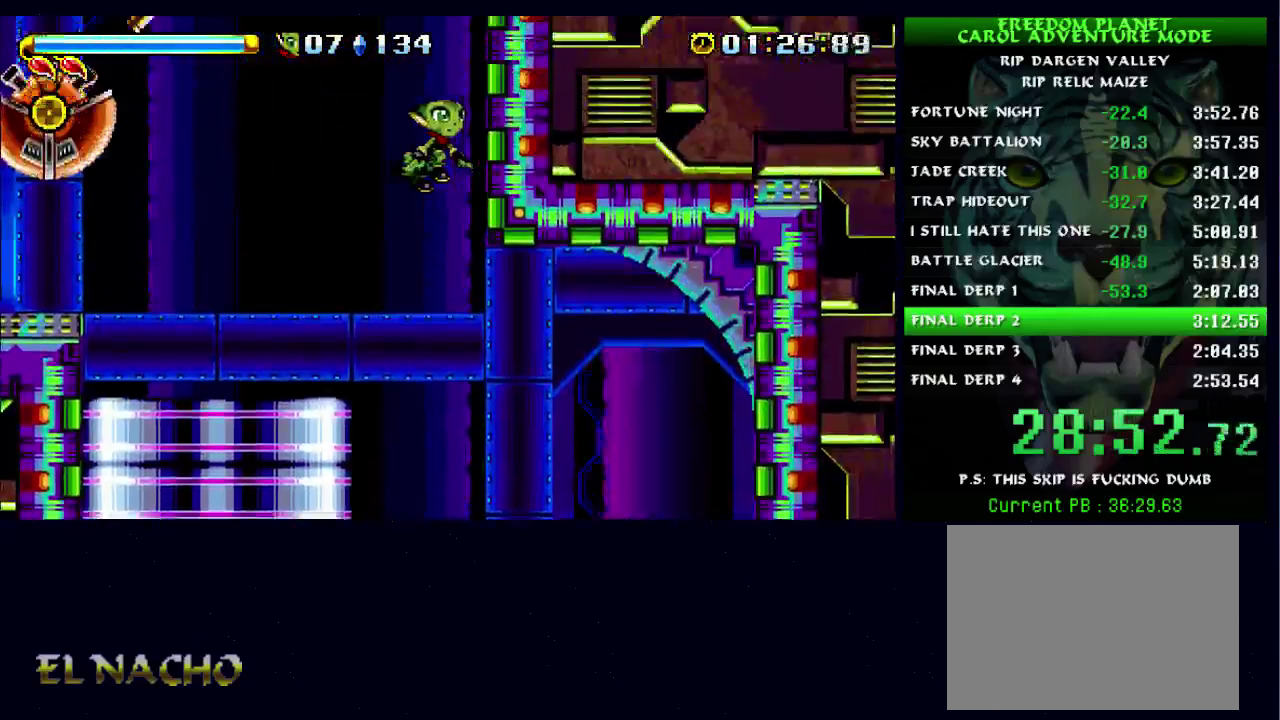
Gameplay with a controller (Xbox layout); each line is a JSON object with the inputs held at the frame after it. "button_events" lists button changes between this image and that frame as [ms after this image, input, new state], when the widget could be followed in between (sticks are given only as held states). Not read: DPAD_RIGHT L3 R3.
{"buttons": ["A", "B"], "left_stick": "right", "right_stick": "center", "button_events": [[100, "A", "up"], [200, "A", "down"], [333, "B", "down"], [367, "DPAD_LEFT", "down"], [467, "DPAD_LEFT", "up"]]}
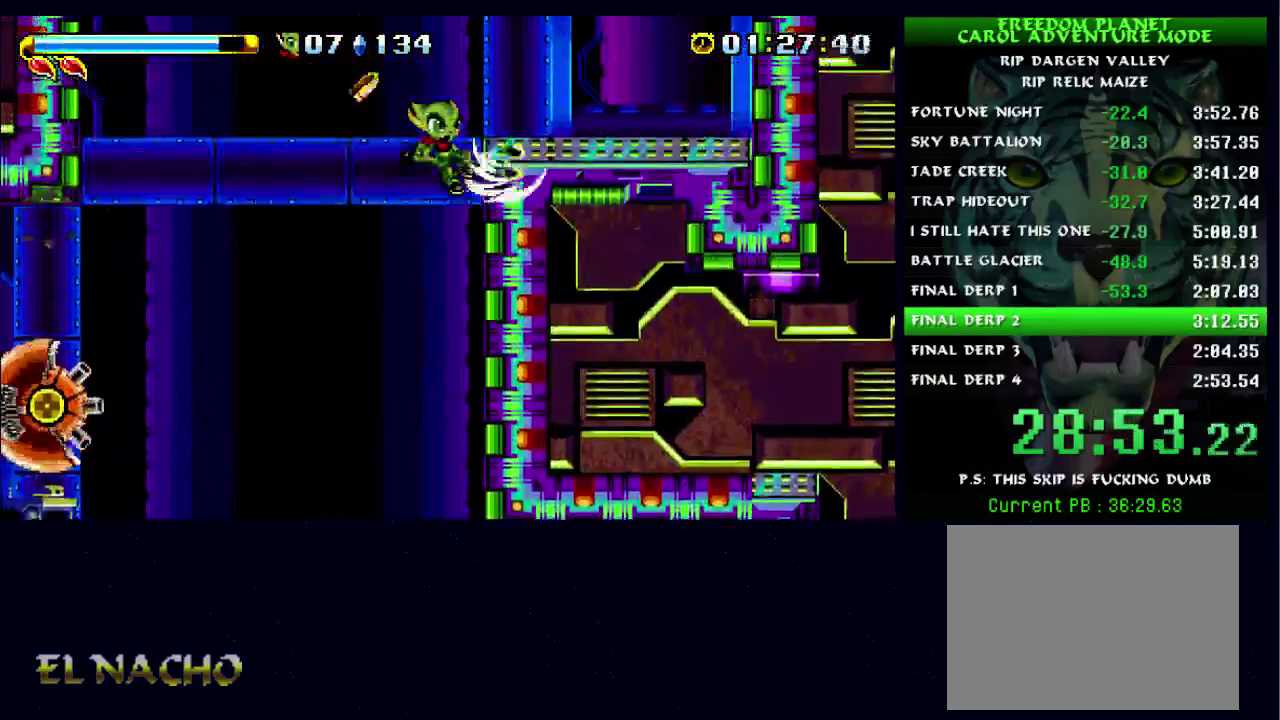
{"buttons": [], "left_stick": "right", "right_stick": "center", "button_events": [[100, "A", "up"], [367, "B", "up"]]}
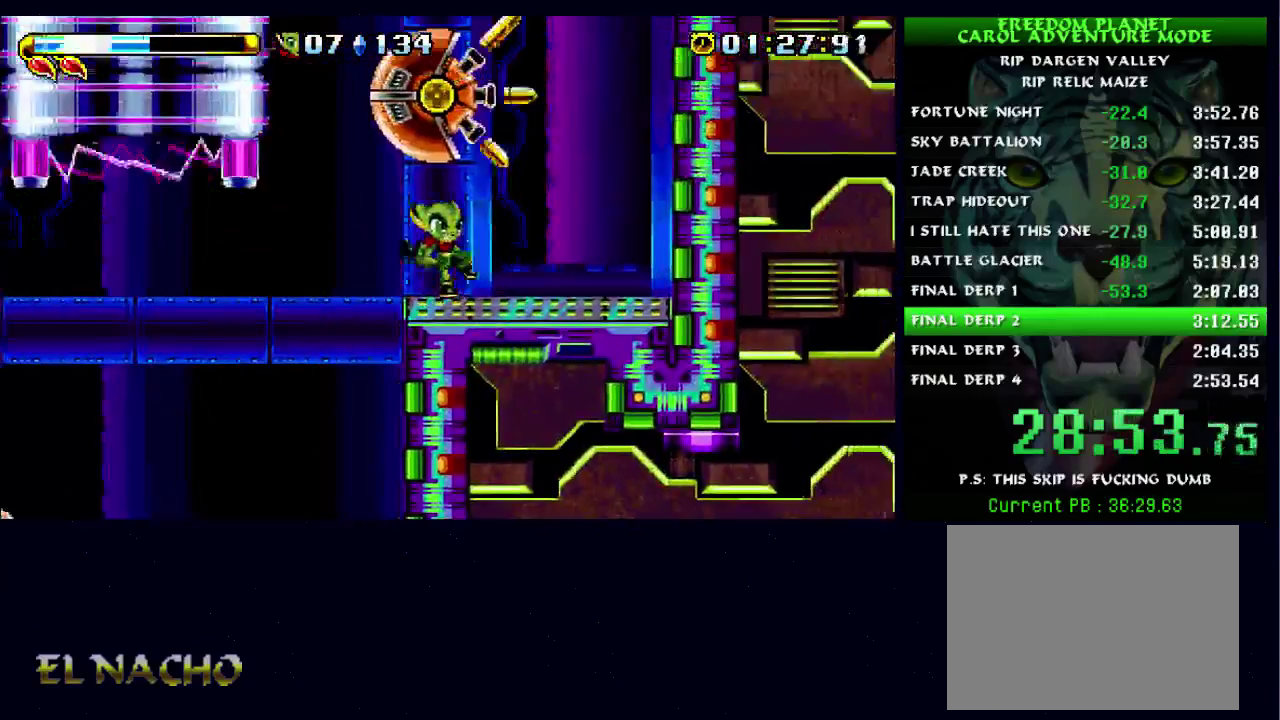
{"buttons": ["B"], "left_stick": "left", "right_stick": "center", "button_events": [[100, "A", "down"], [233, "B", "down"], [333, "A", "up"]]}
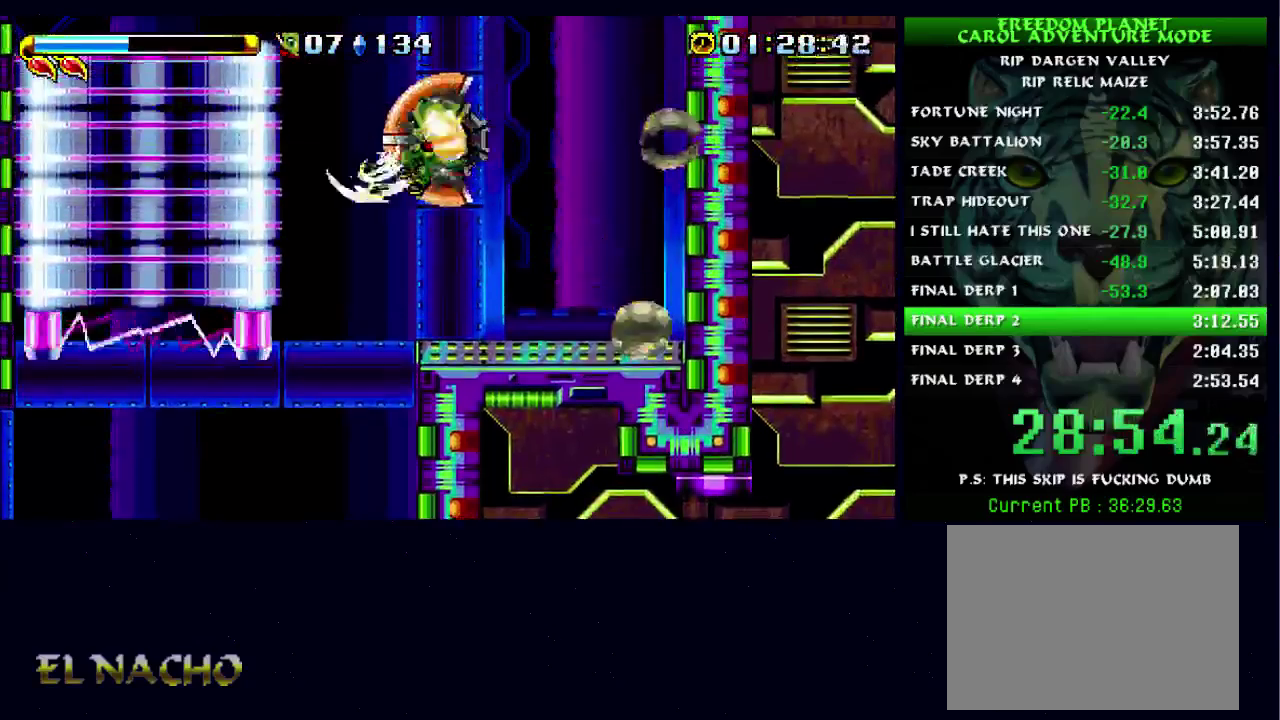
{"buttons": [], "left_stick": "left", "right_stick": "center", "button_events": [[367, "B", "up"]]}
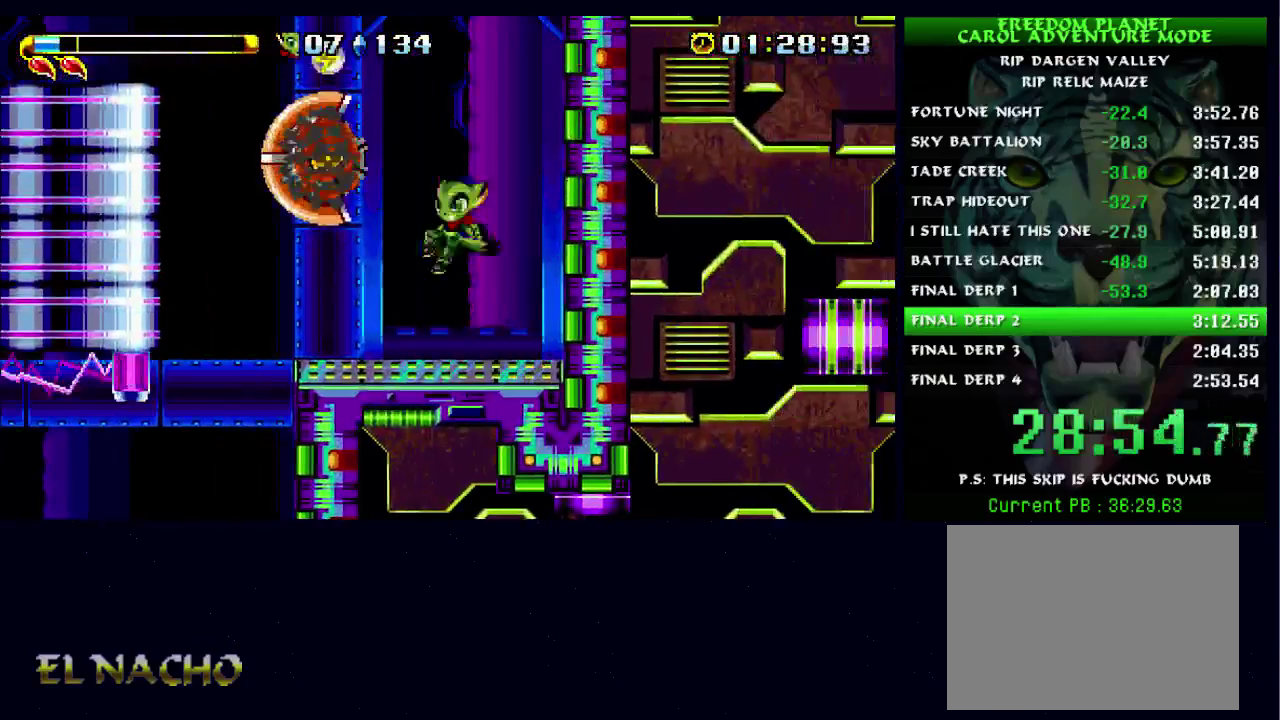
{"buttons": ["A"], "left_stick": "left", "right_stick": "center", "button_events": [[300, "A", "down"]]}
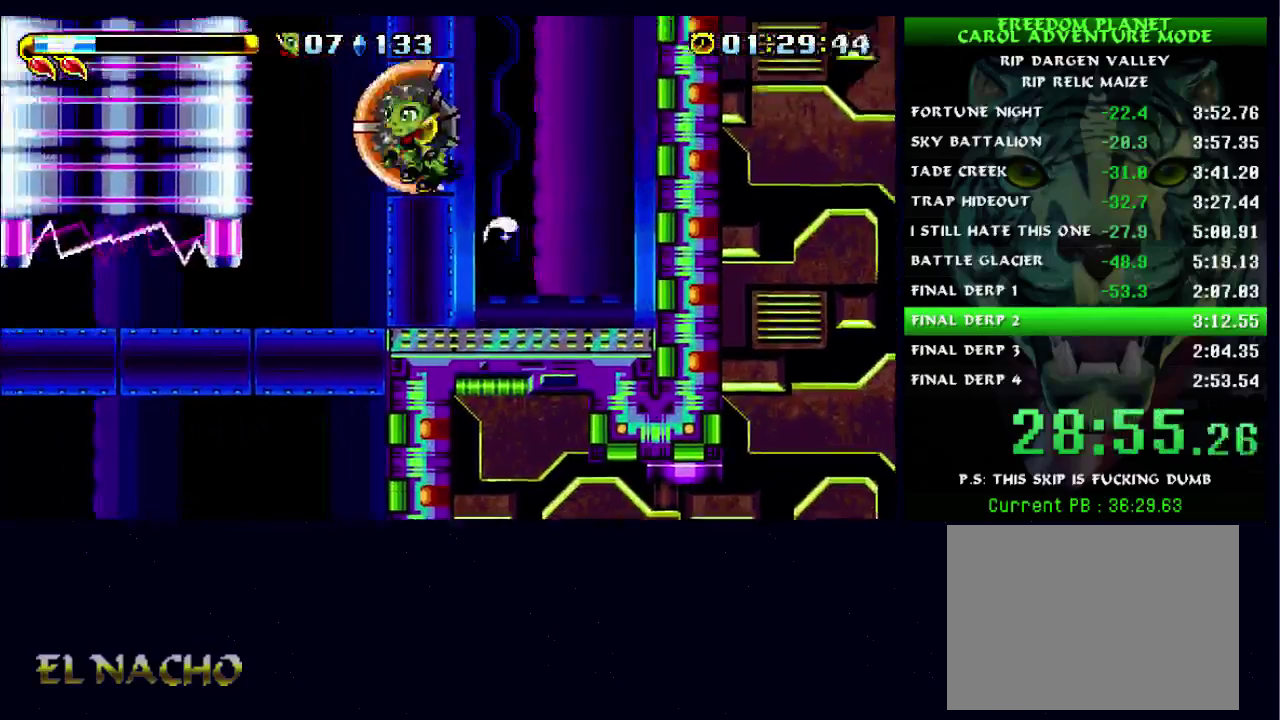
{"buttons": ["A"], "left_stick": "left", "right_stick": "center", "button_events": [[233, "A", "up"], [333, "A", "down"]]}
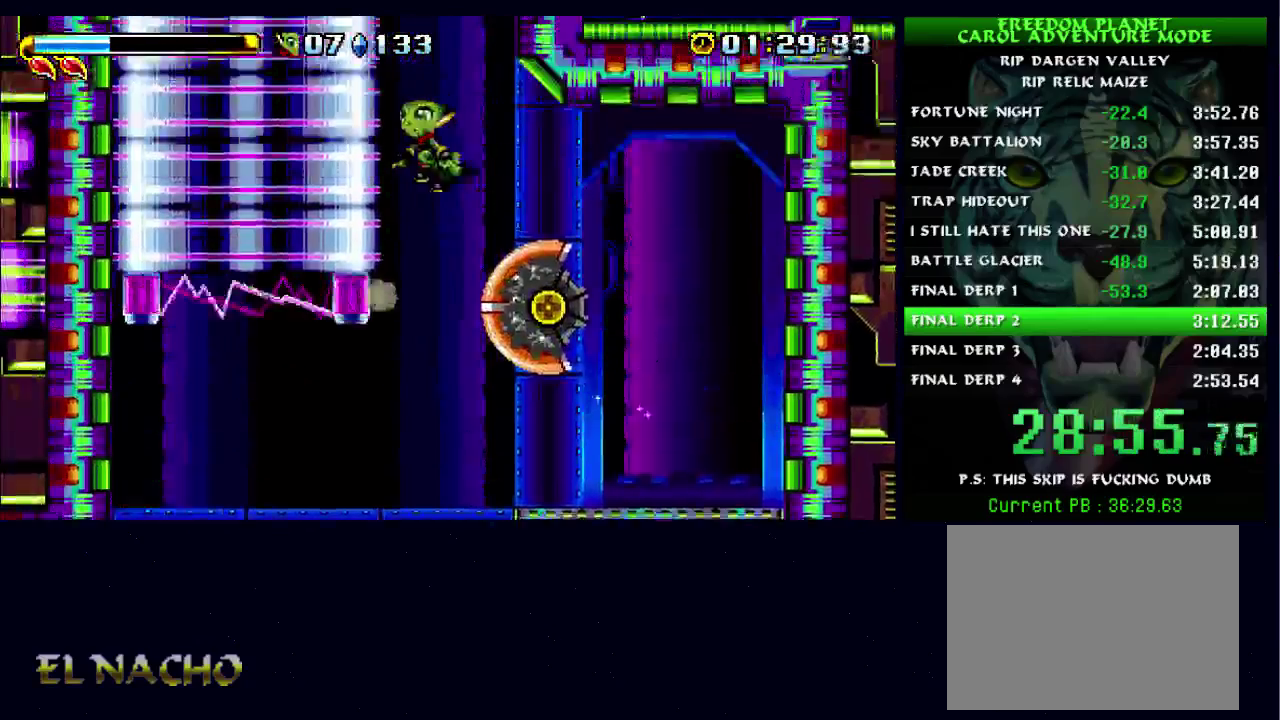
{"buttons": ["A"], "left_stick": "right", "right_stick": "center", "button_events": [[100, "A", "up"], [200, "A", "down"]]}
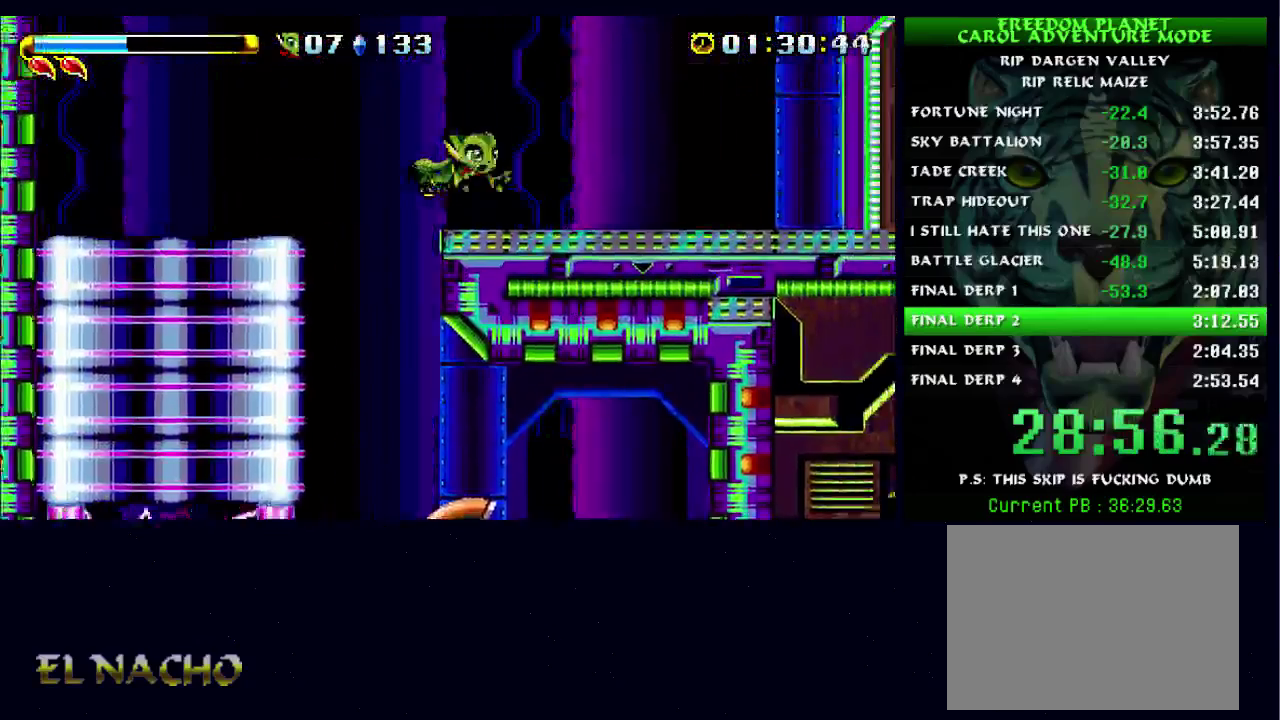
{"buttons": [], "left_stick": "right", "right_stick": "center", "button_events": [[67, "X", "down"], [100, "A", "up"], [233, "X", "up"]]}
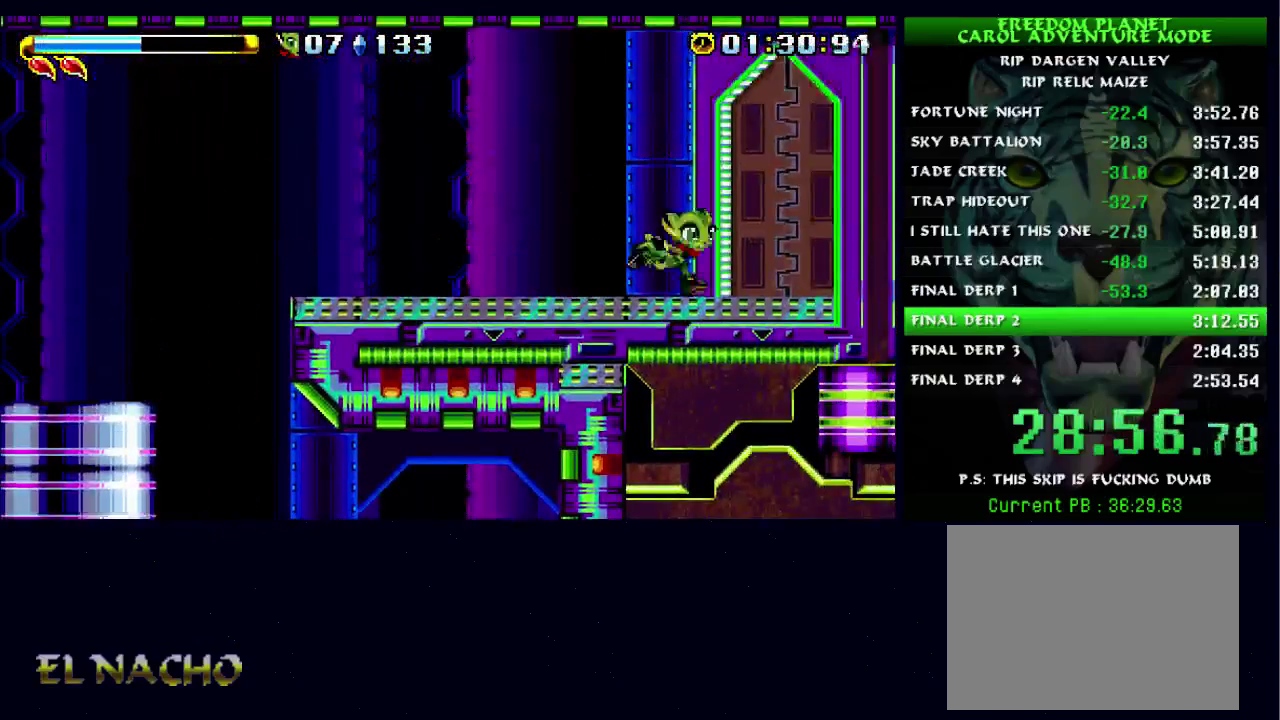
{"buttons": ["A"], "left_stick": "right", "right_stick": "center", "button_events": [[433, "A", "down"]]}
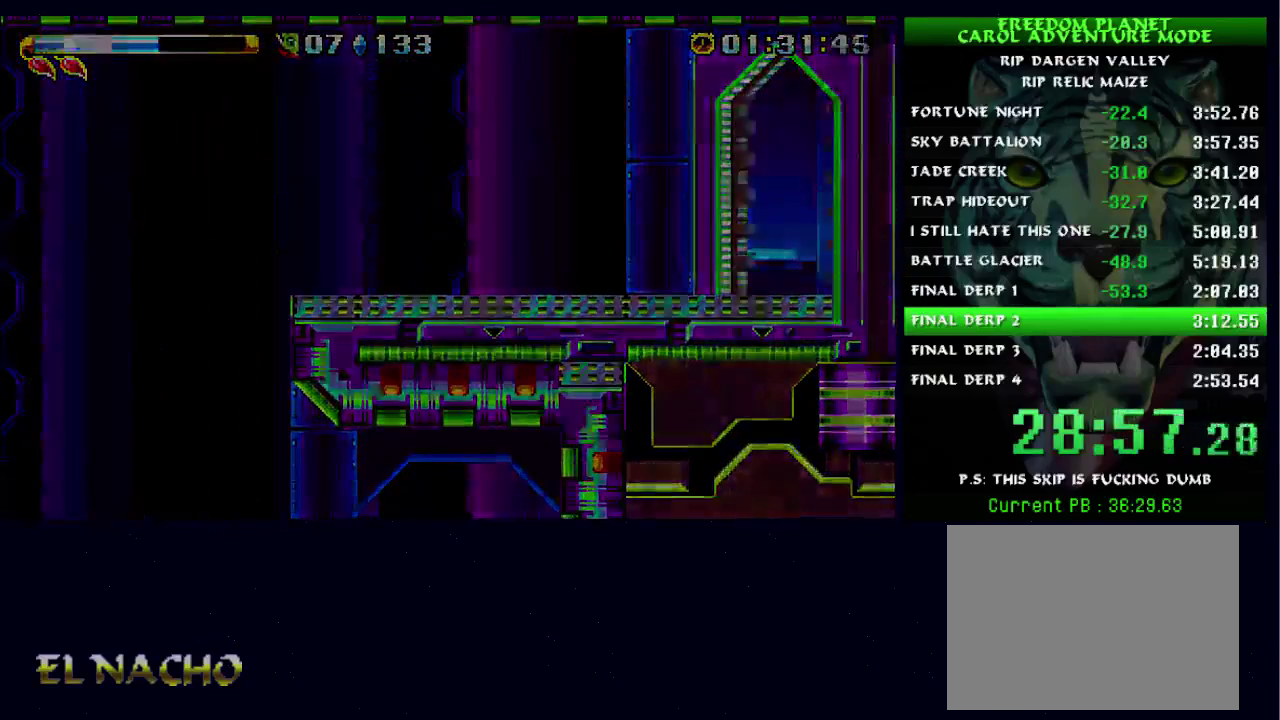
{"buttons": [], "left_stick": "right", "right_stick": "center", "button_events": [[33, "A", "up"], [100, "A", "down"], [200, "A", "up"], [267, "A", "down"], [367, "A", "up"], [433, "A", "down"], [500, "A", "up"]]}
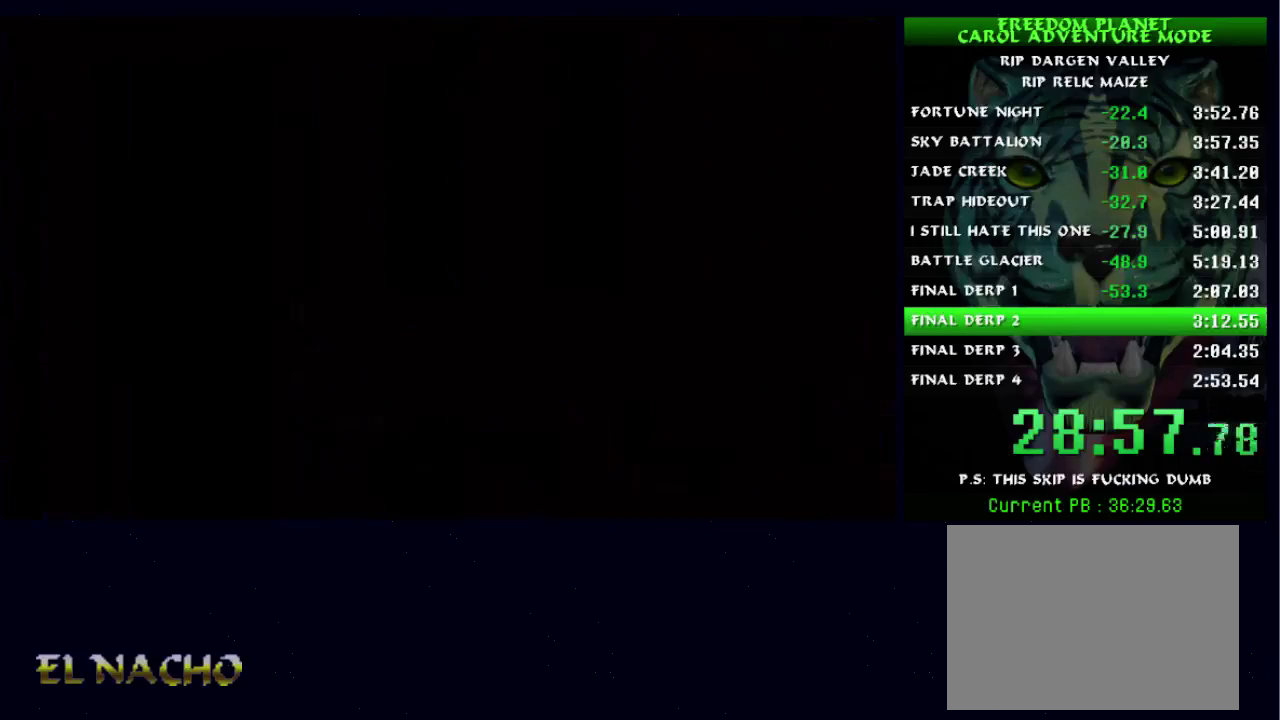
{"buttons": ["A"], "left_stick": "right", "right_stick": "center", "button_events": [[100, "A", "down"], [200, "A", "up"], [300, "A", "down"]]}
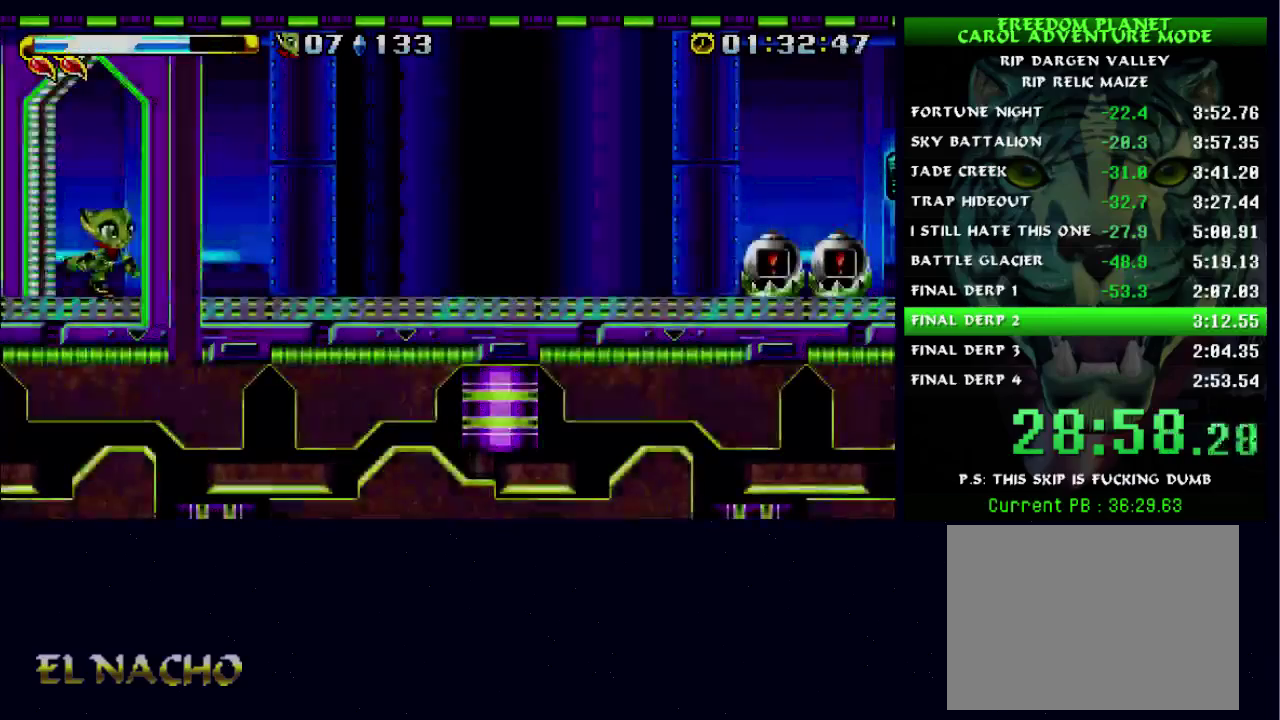
{"buttons": [], "left_stick": "right", "right_stick": "center", "button_events": [[33, "A", "up"], [100, "A", "down"], [200, "A", "up"], [267, "A", "down"], [400, "A", "up"]]}
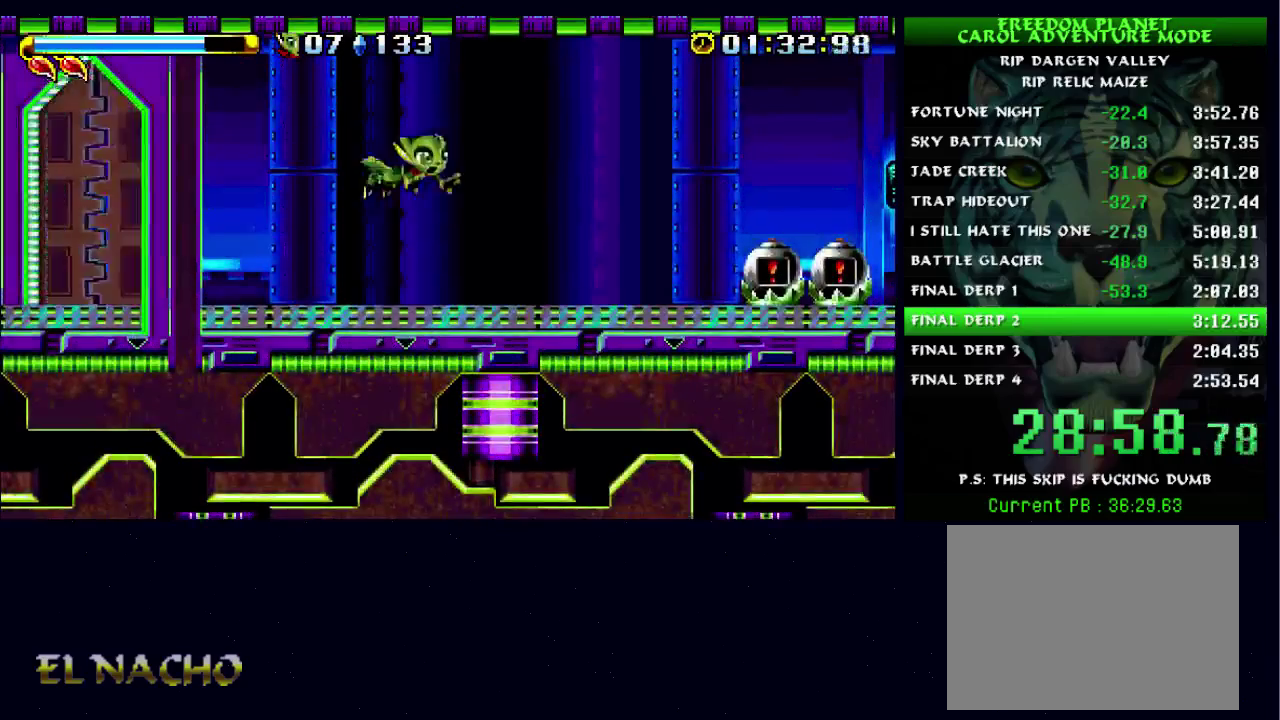
{"buttons": [], "left_stick": "right", "right_stick": "center", "button_events": [[267, "A", "down"], [333, "A", "up"], [400, "A", "down"], [467, "A", "up"]]}
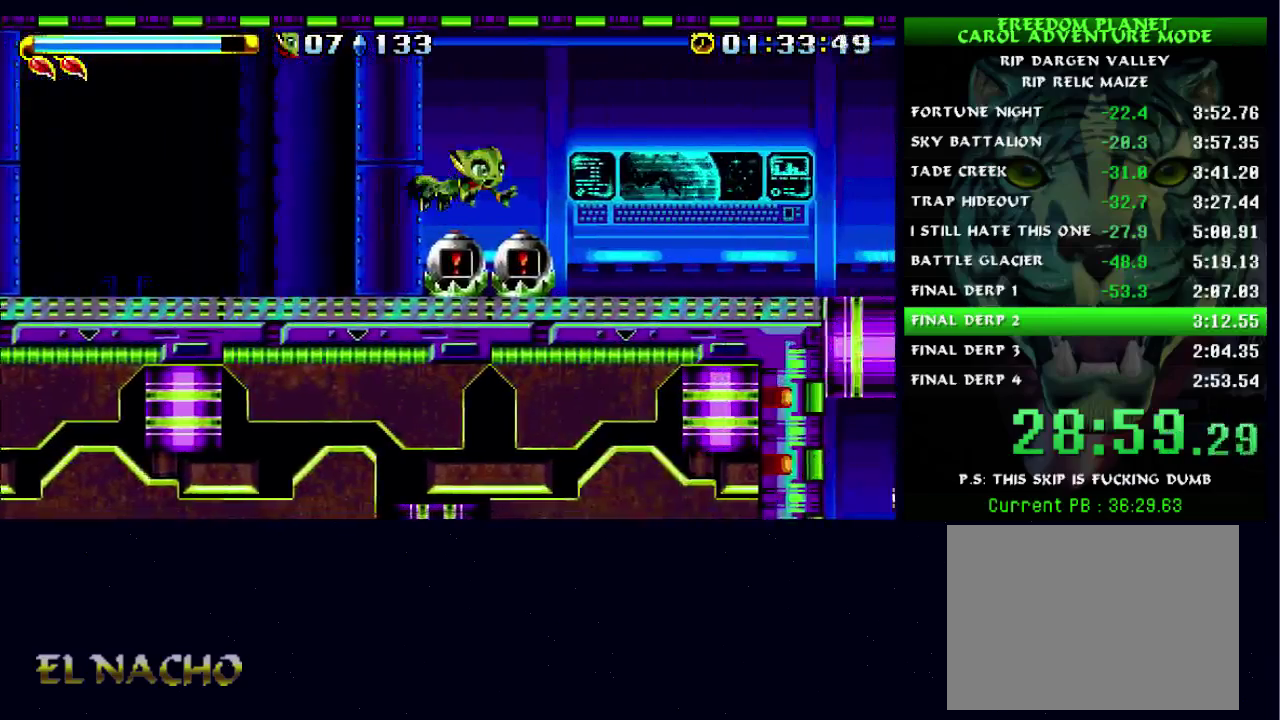
{"buttons": [], "left_stick": "right", "right_stick": "center", "button_events": []}
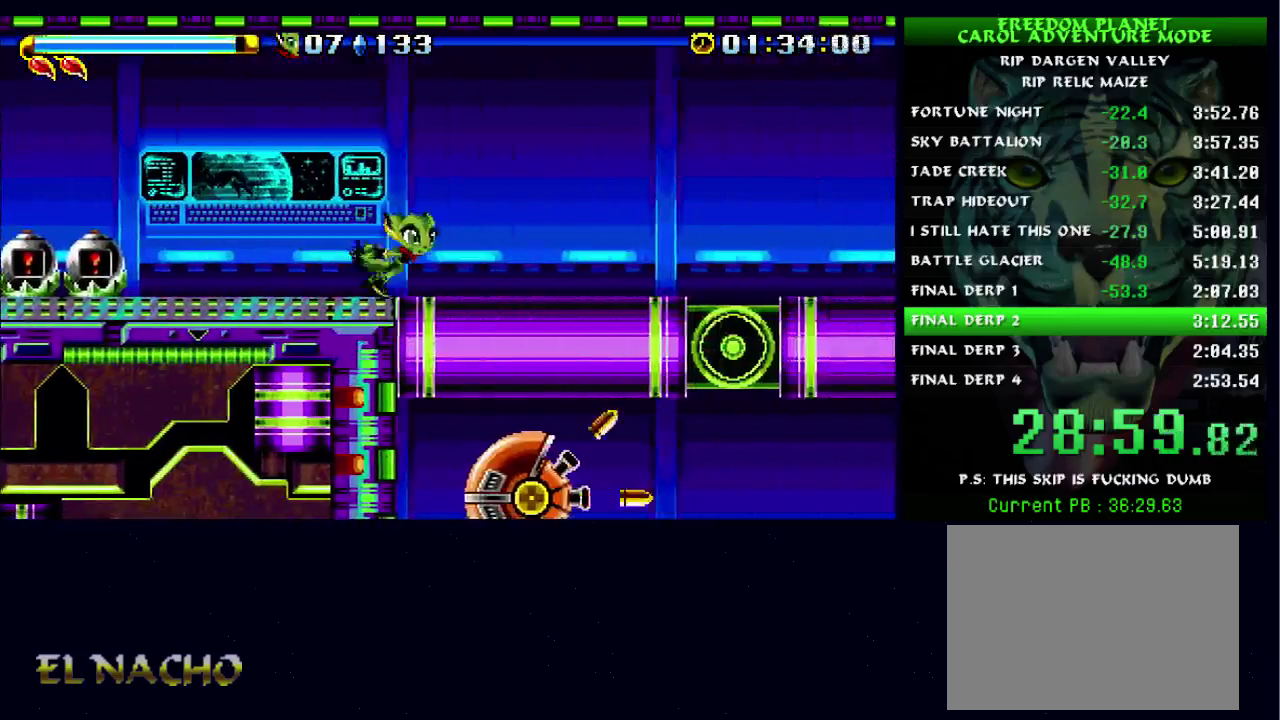
{"buttons": [], "left_stick": "right", "right_stick": "center", "button_events": []}
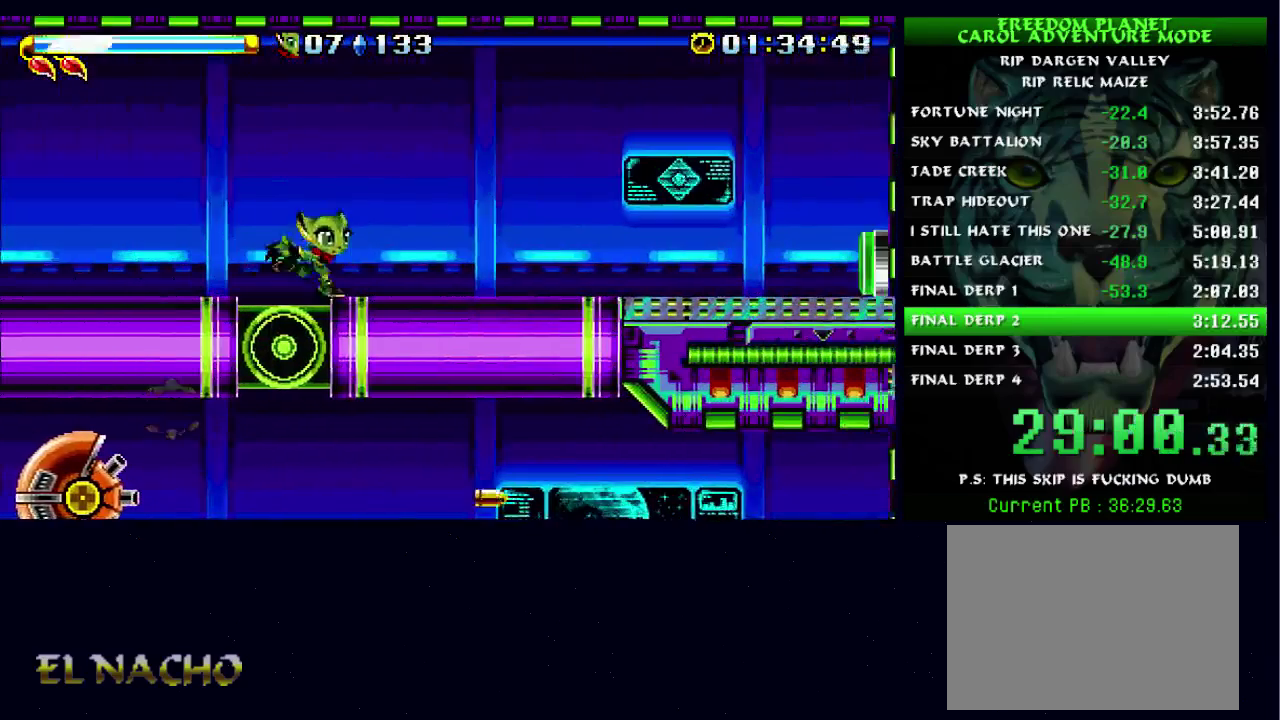
{"buttons": [], "left_stick": "right", "right_stick": "center", "button_events": []}
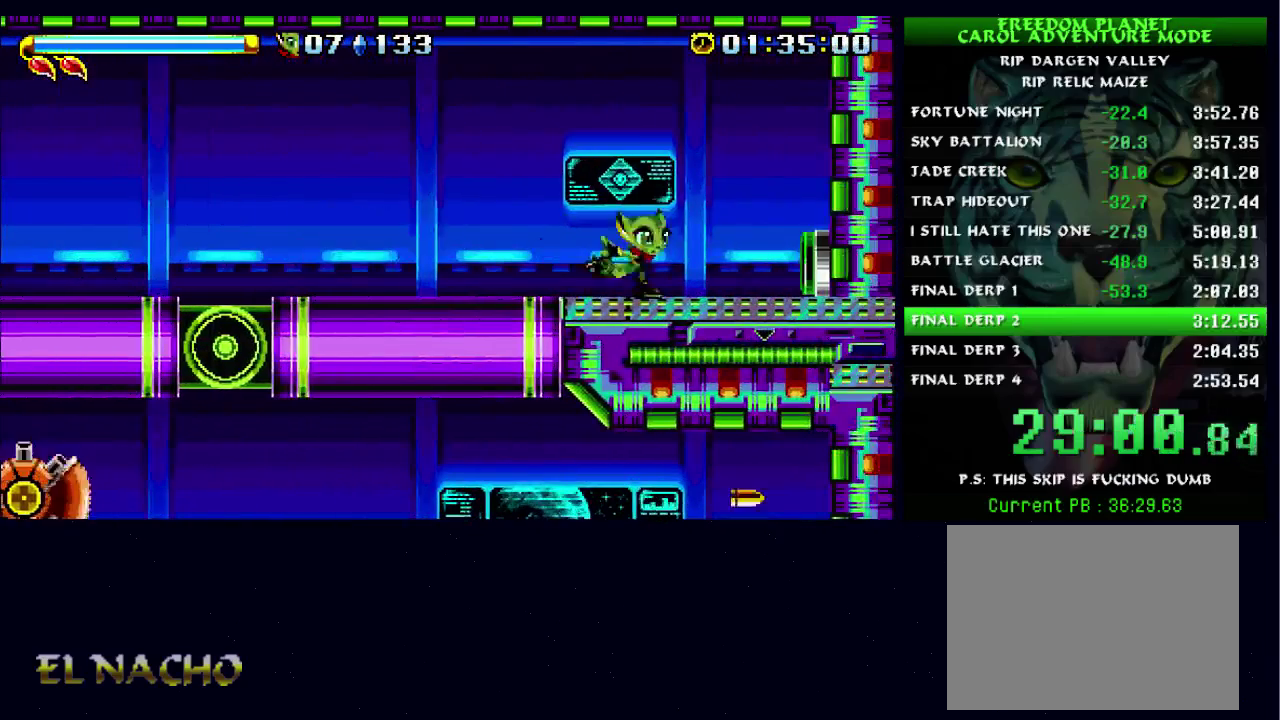
{"buttons": [], "left_stick": "left", "right_stick": "center", "button_events": [[333, "A", "down"], [400, "A", "up"]]}
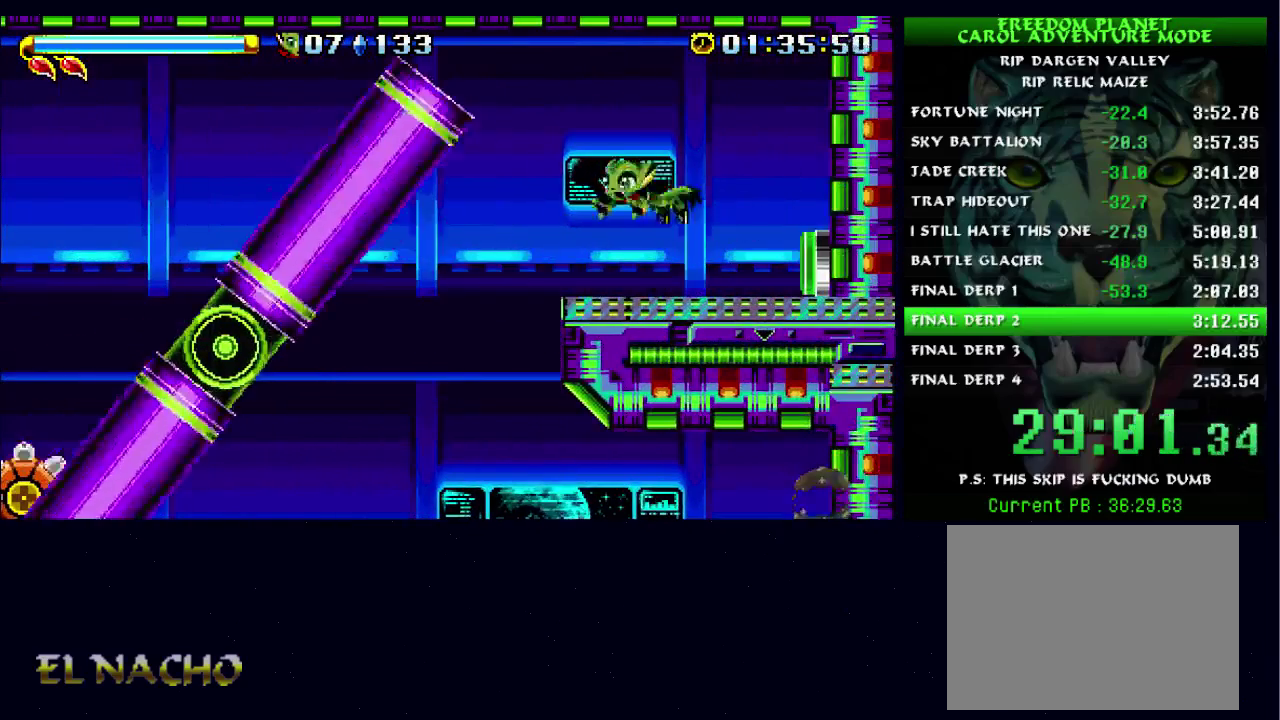
{"buttons": [], "left_stick": "right", "right_stick": "center", "button_events": [[400, "A", "down"], [467, "A", "up"]]}
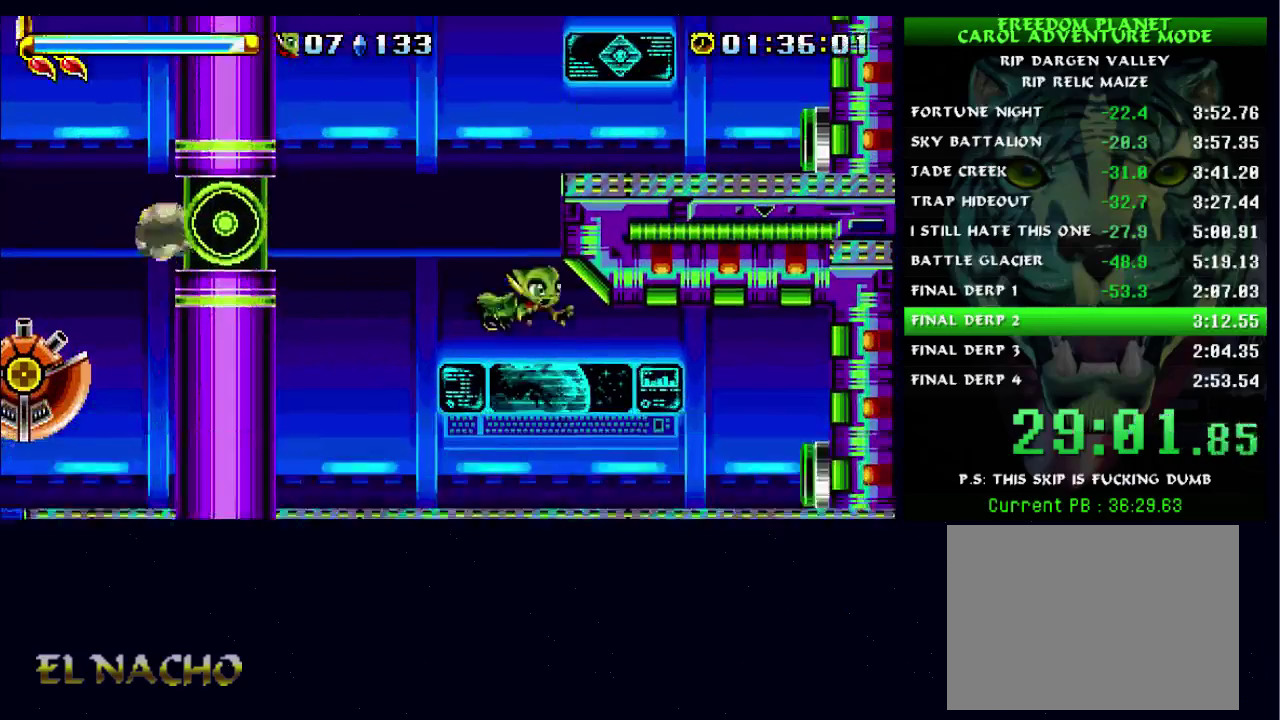
{"buttons": ["A"], "left_stick": "up-left", "right_stick": "center", "button_events": [[367, "A", "down"], [433, "A", "up"], [500, "A", "down"]]}
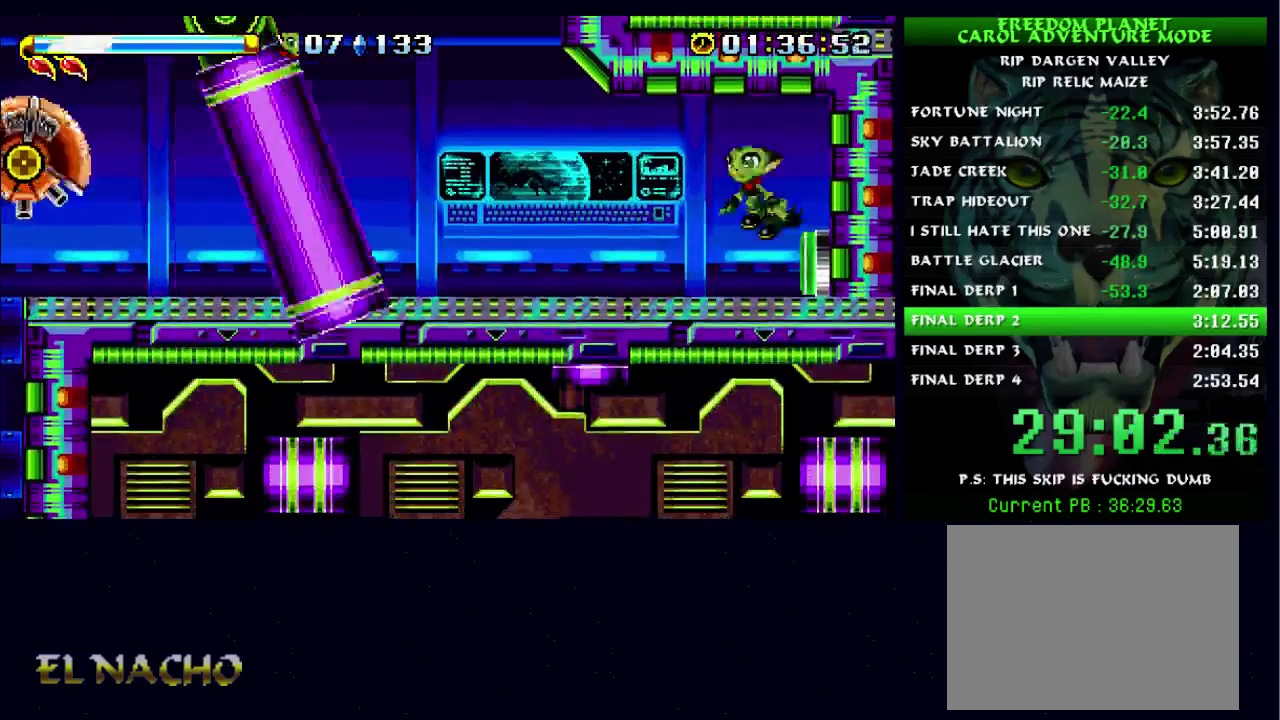
{"buttons": [], "left_stick": "up-left", "right_stick": "center", "button_events": [[100, "A", "up"]]}
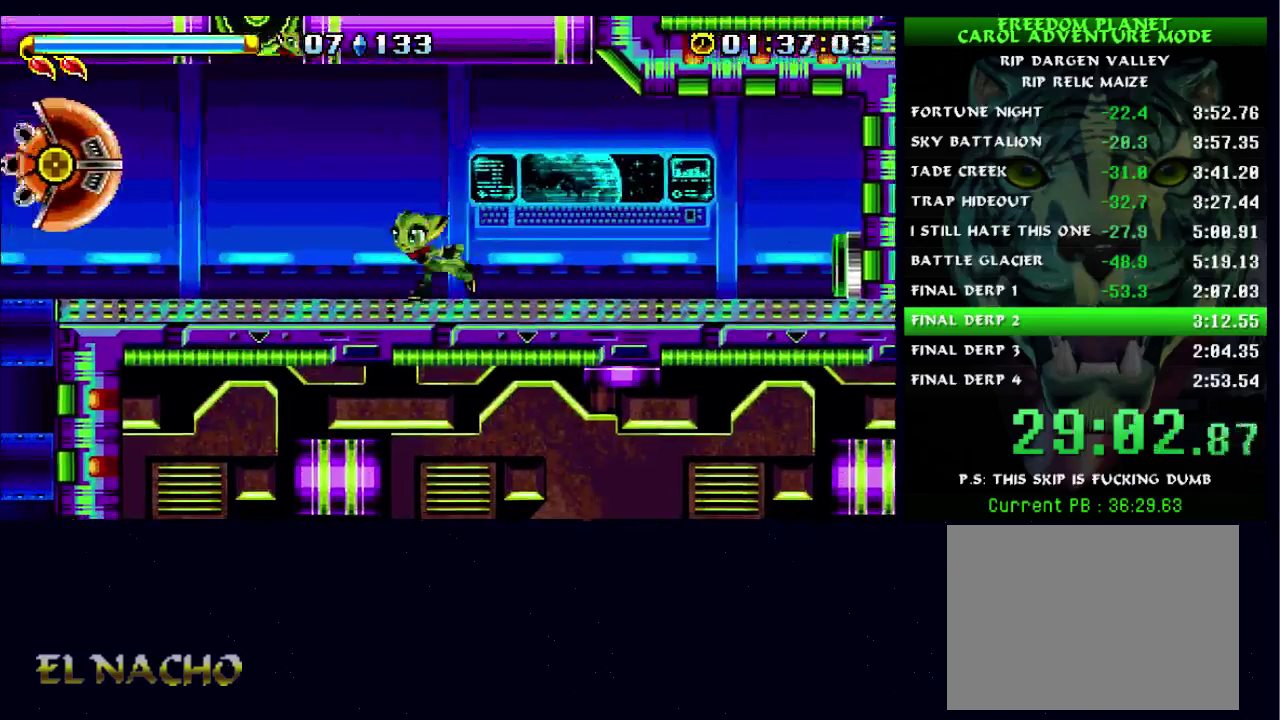
{"buttons": [], "left_stick": "center", "right_stick": "center", "button_events": [[33, "A", "down"], [100, "A", "up"], [167, "A", "down"], [300, "A", "up"], [433, "X", "down"], [500, "X", "up"]]}
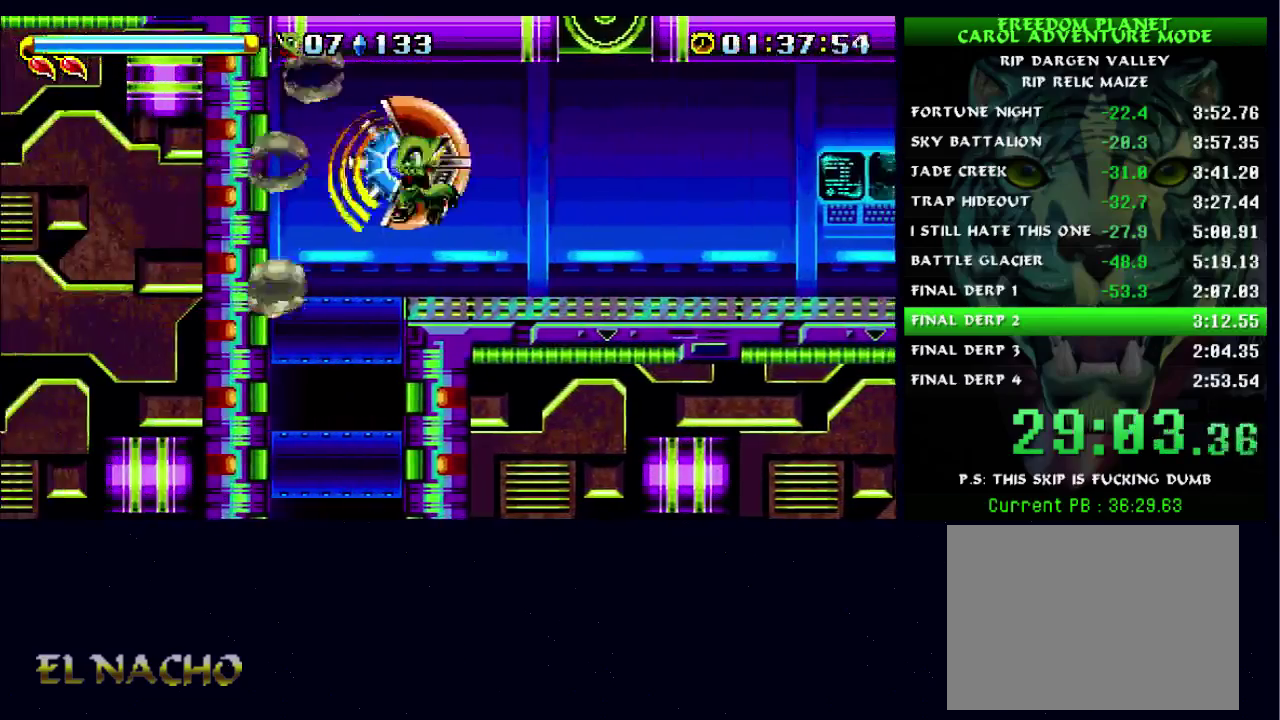
{"buttons": [], "left_stick": "center", "right_stick": "center", "button_events": []}
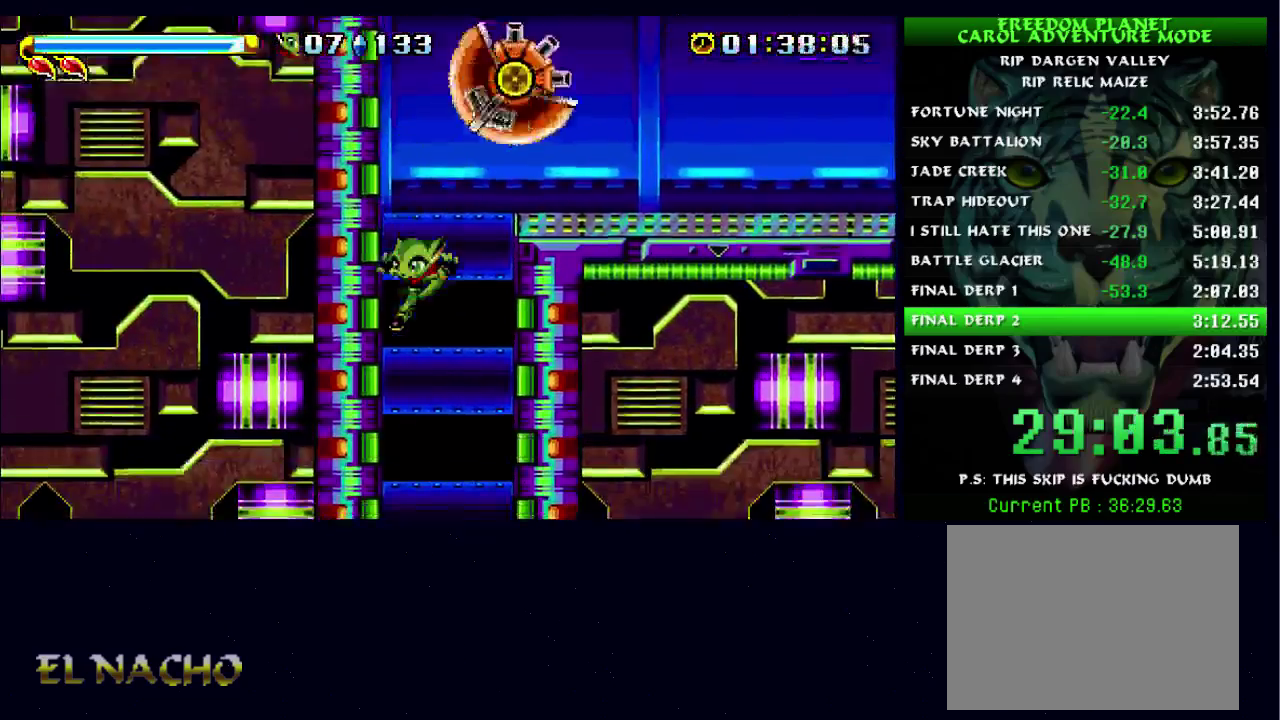
{"buttons": [], "left_stick": "right", "right_stick": "center", "button_events": [[267, "A", "down"], [333, "A", "up"]]}
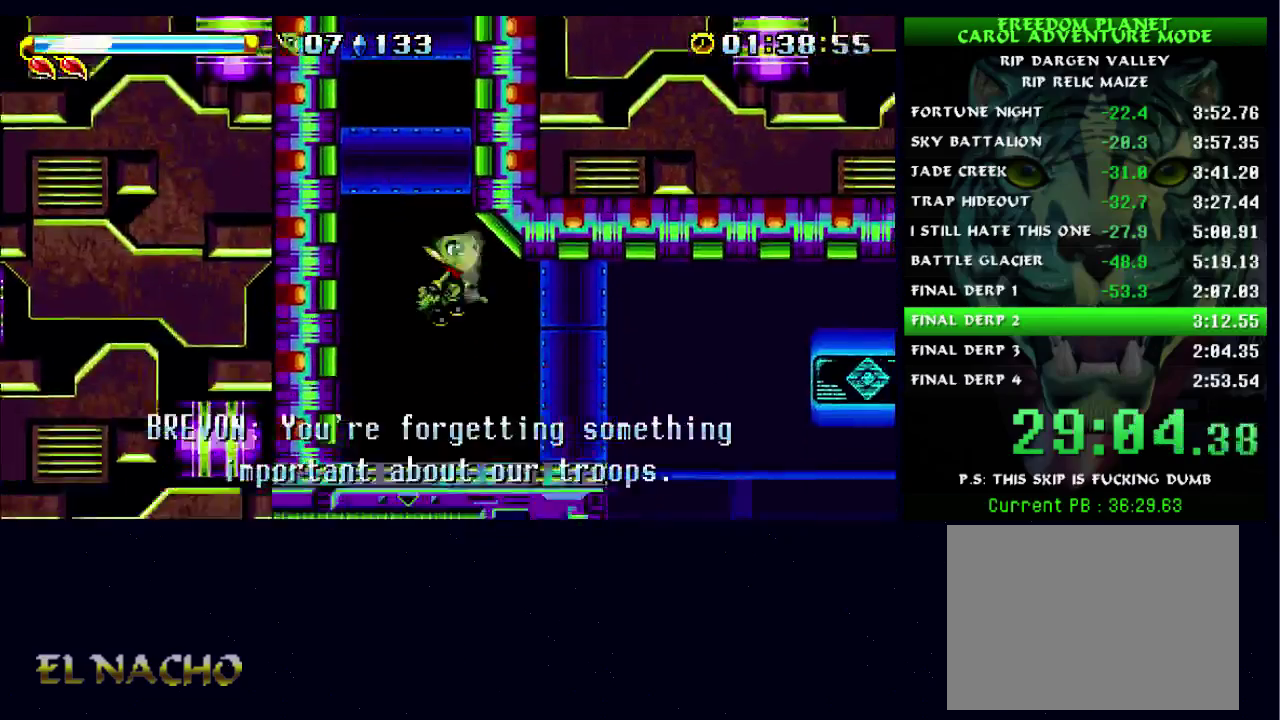
{"buttons": ["A"], "left_stick": "right", "right_stick": "center", "button_events": [[300, "A", "down"], [367, "A", "up"], [433, "A", "down"]]}
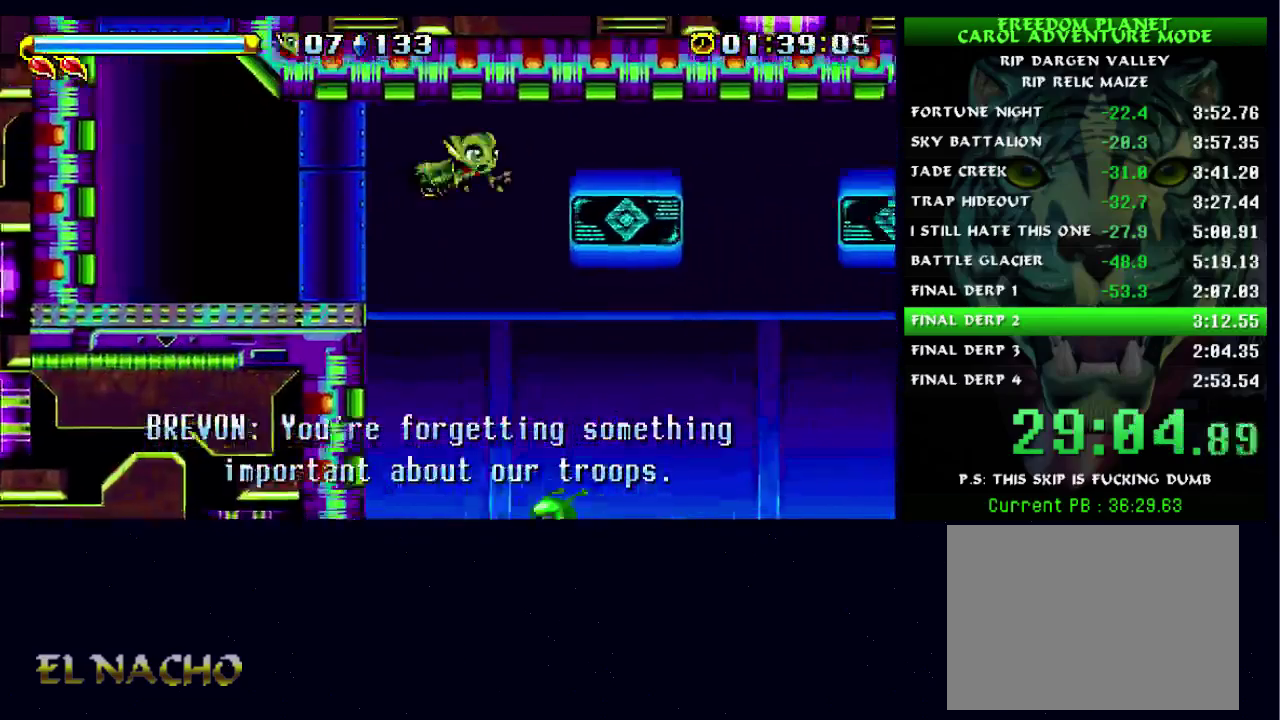
{"buttons": [], "left_stick": "right", "right_stick": "center", "button_events": [[67, "A", "up"]]}